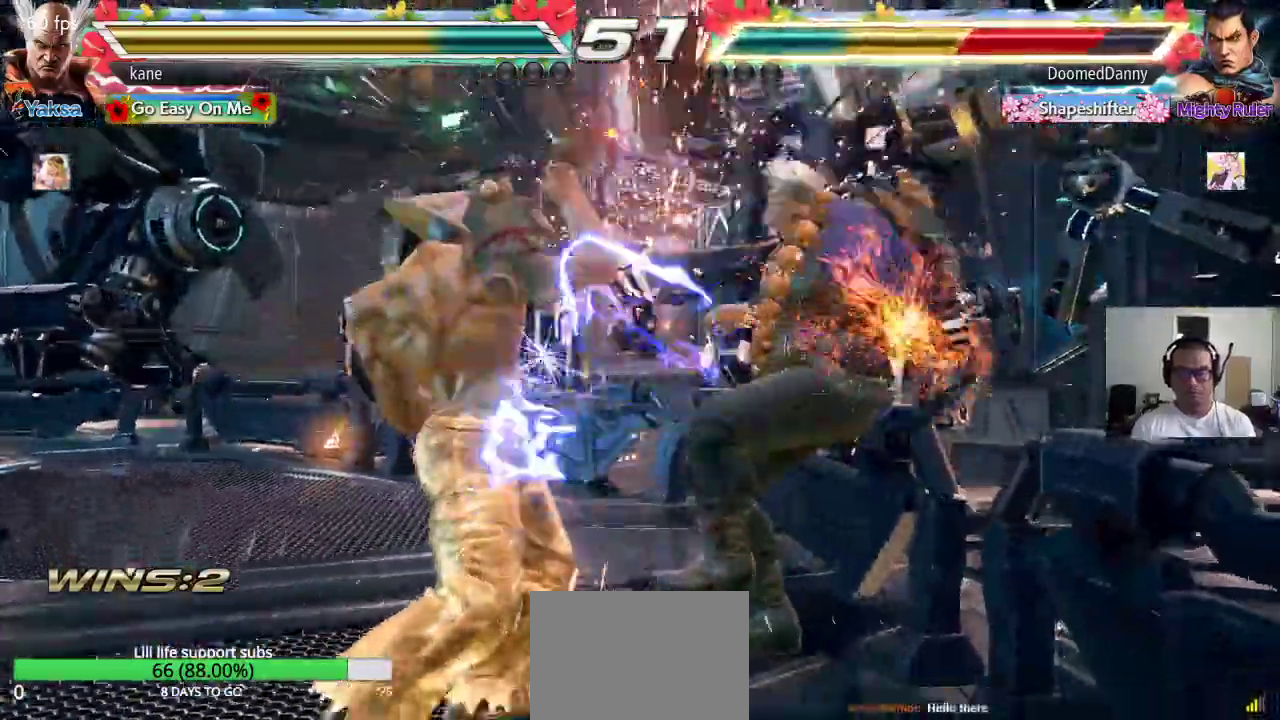
Gameplay with a controller (arcade stick); each line is a JSON object with the inputs held at the frame after it. "events" lists button and stick changes between this image and that frame as [ms after this image, input, new state], when the widget could be followed in between. Not read: L3 R2 R3.
{"buttons": [], "left_stick": "center", "events": [[100, "SQUARE", "down"], [150, "SQUARE", "up"], [200, "SQUARE", "down"], [383, "SQUARE", "up"], [433, "TRIANGLE", "up"]]}
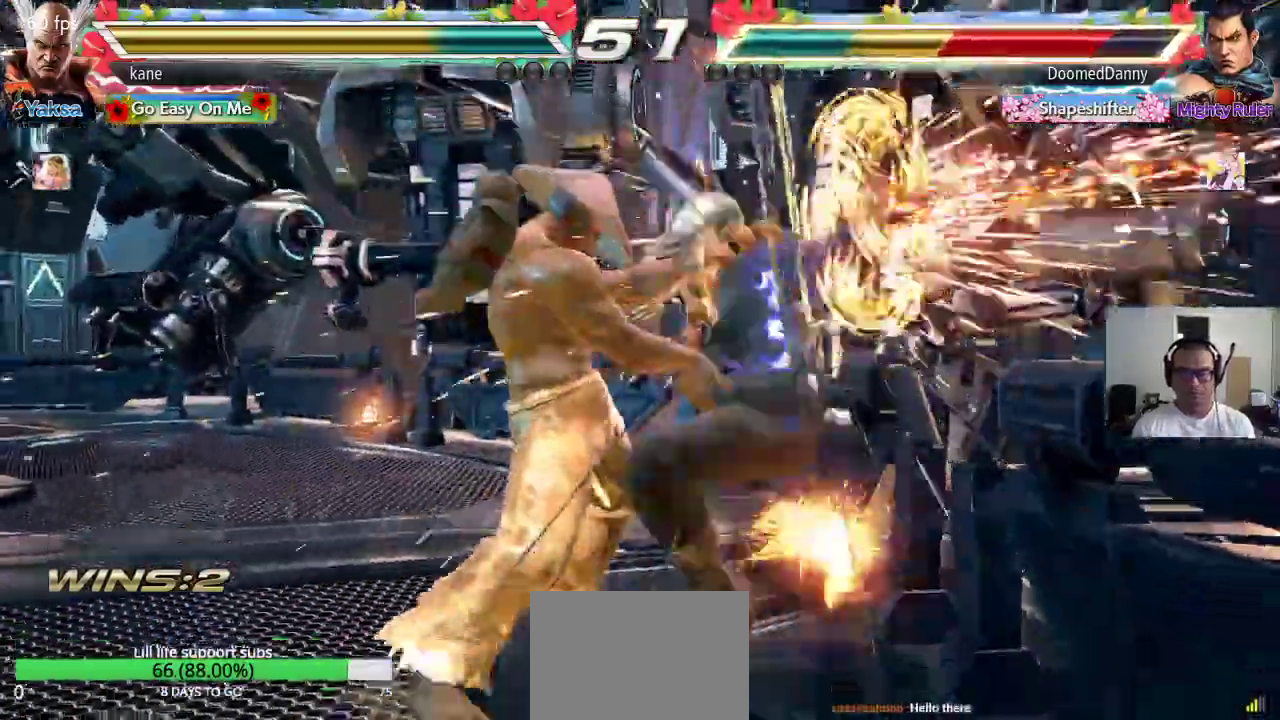
{"buttons": [], "left_stick": "center", "events": [[317, "left_stick", "down"], [400, "left_stick", "center"]]}
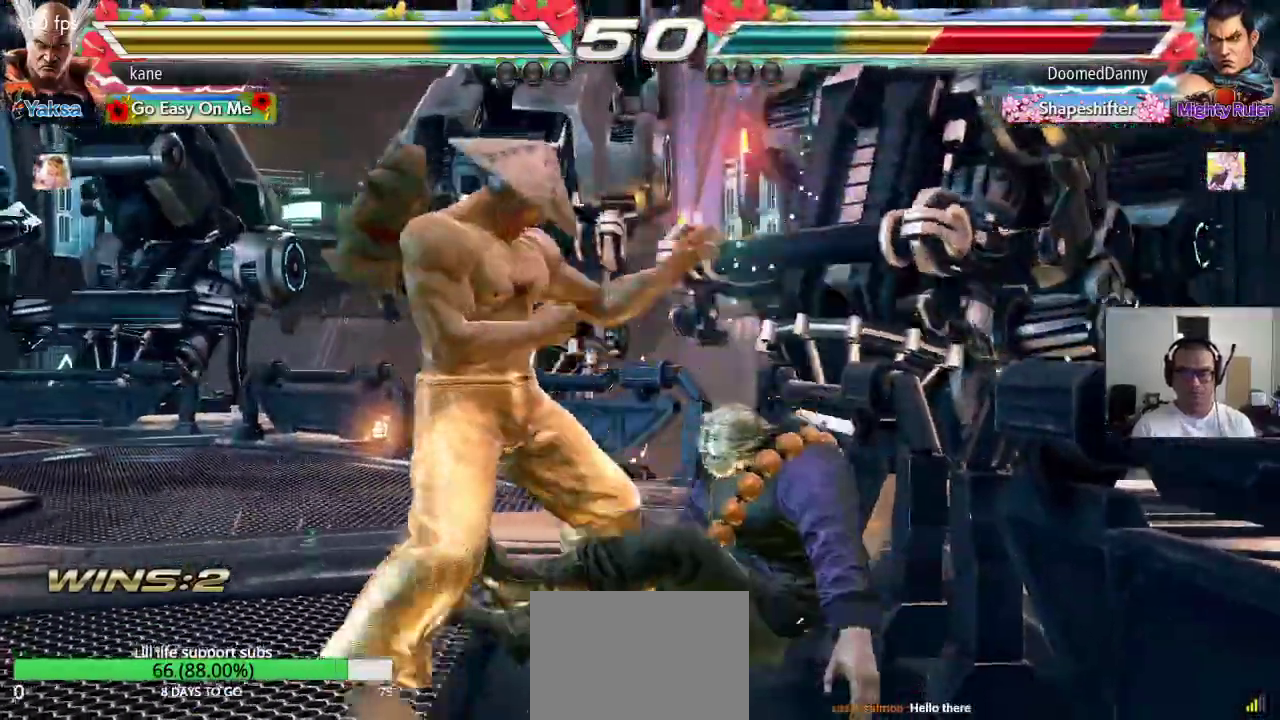
{"buttons": ["TRIANGLE"], "left_stick": "right", "events": [[250, "left_stick", "right"], [300, "CIRCLE", "down"], [350, "CROSS", "down"], [383, "CIRCLE", "up"], [433, "CROSS", "up"], [433, "TRIANGLE", "down"]]}
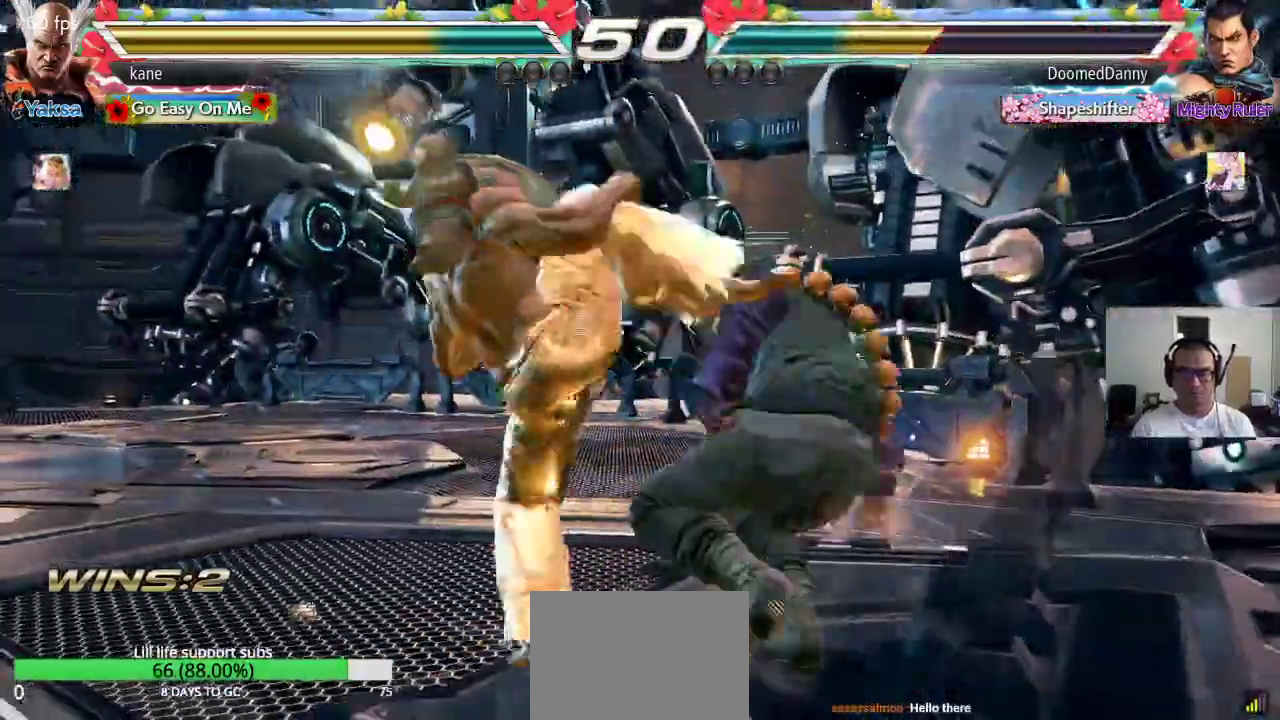
{"buttons": [], "left_stick": "left", "events": [[33, "TRIANGLE", "up"], [133, "left_stick", "center"], [450, "left_stick", "left"]]}
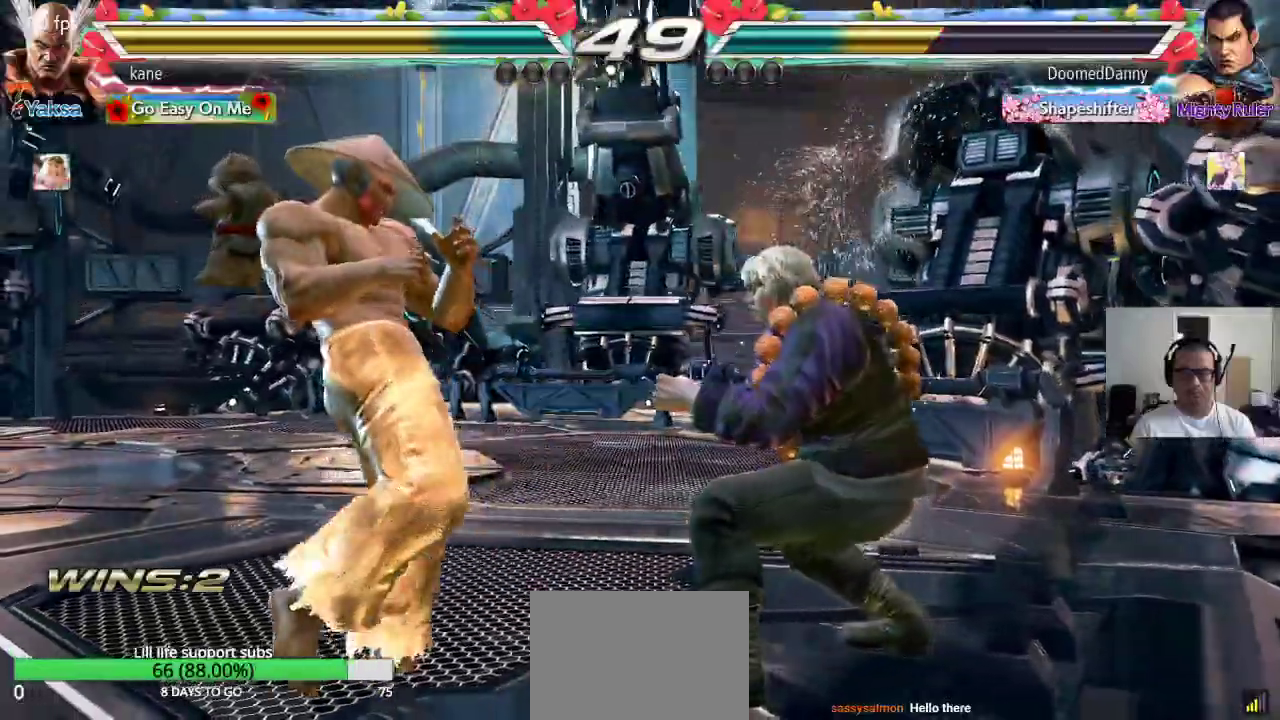
{"buttons": [], "left_stick": "left", "events": [[33, "left_stick", "center"], [83, "left_stick", "left"], [183, "CIRCLE", "down"], [250, "CIRCLE", "up"]]}
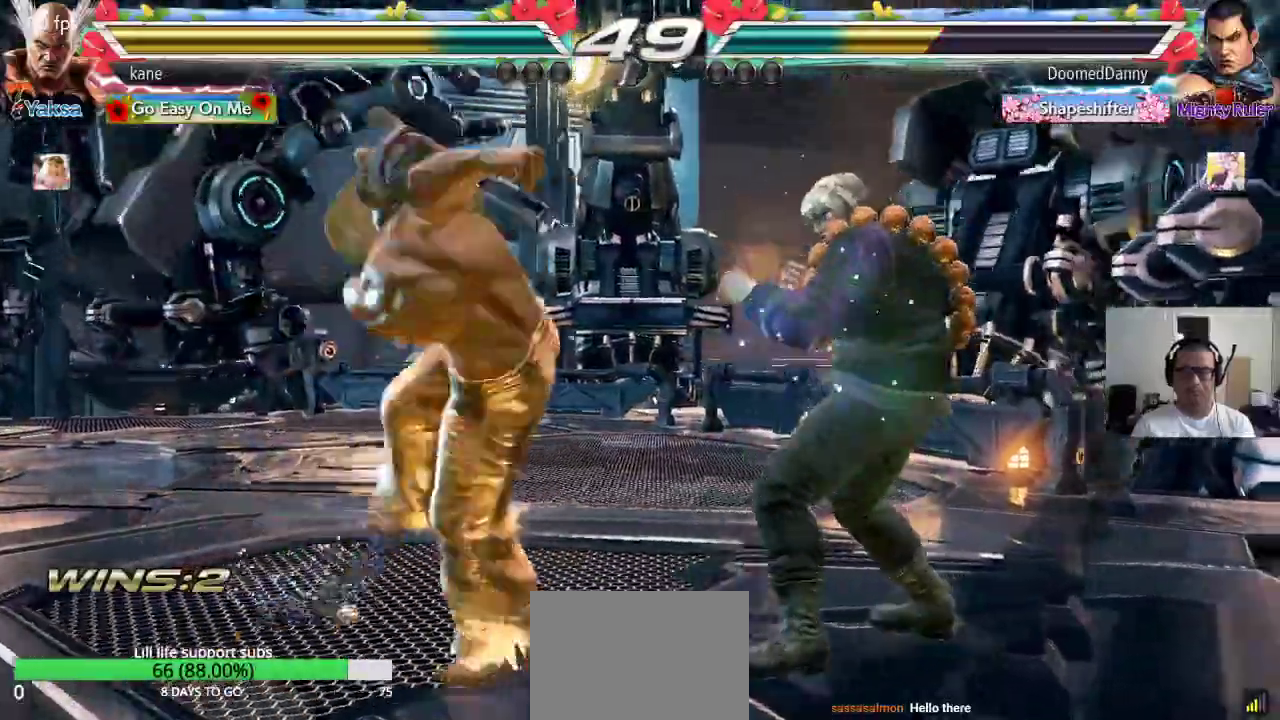
{"buttons": [], "left_stick": "left", "events": [[233, "left_stick", "center"], [383, "left_stick", "left"], [450, "left_stick", "center"], [500, "left_stick", "left"]]}
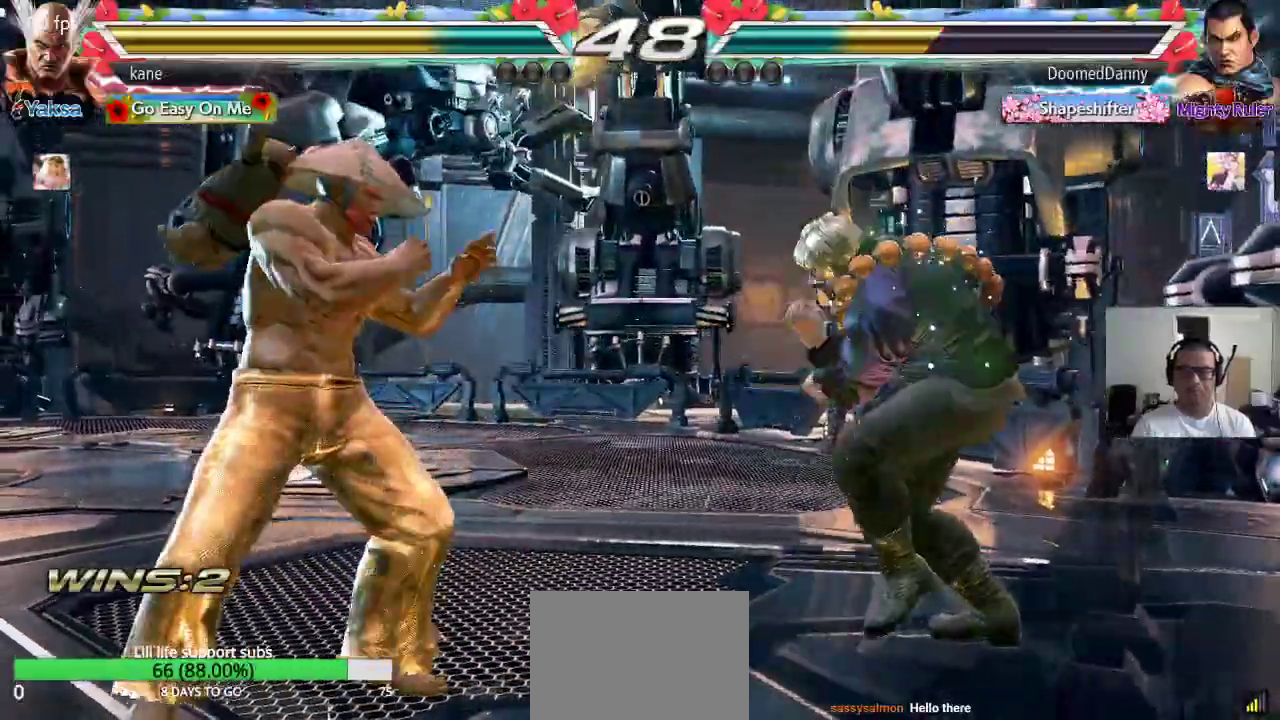
{"buttons": [], "left_stick": "center", "events": [[233, "left_stick", "down-left"], [450, "left_stick", "center"]]}
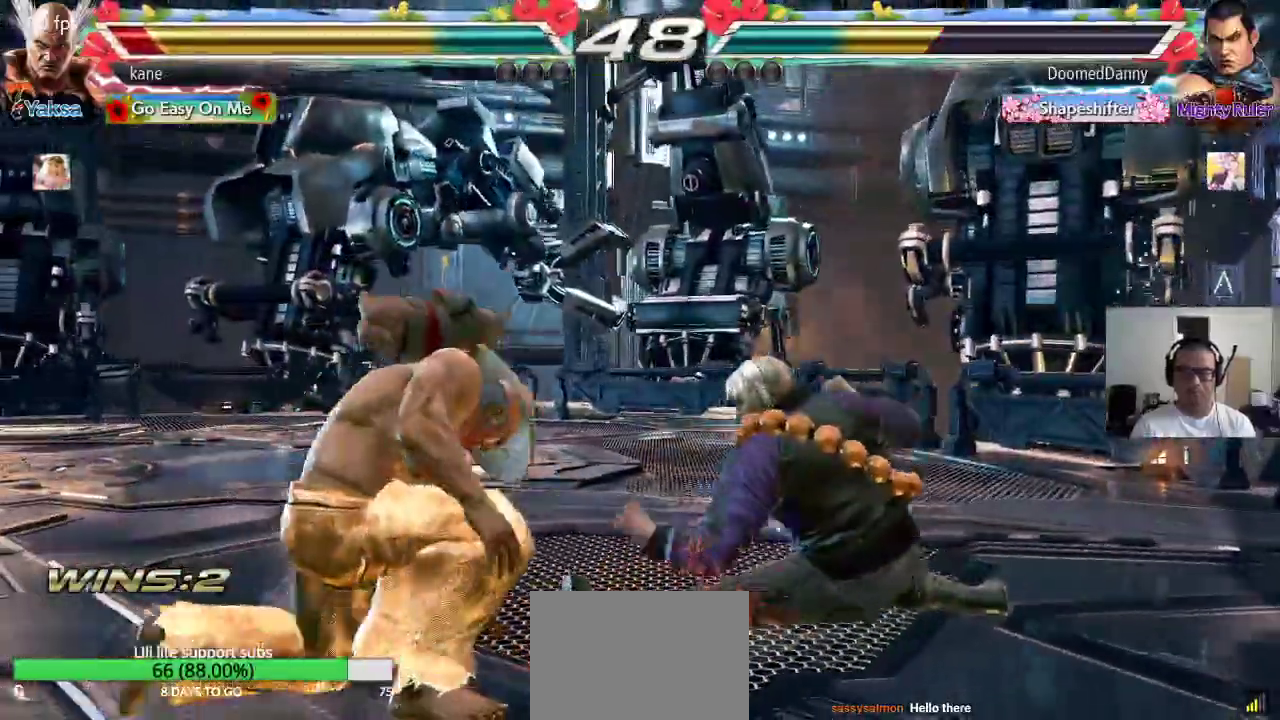
{"buttons": [], "left_stick": "center", "events": [[117, "left_stick", "up"], [183, "left_stick", "center"], [383, "left_stick", "up"], [500, "left_stick", "center"]]}
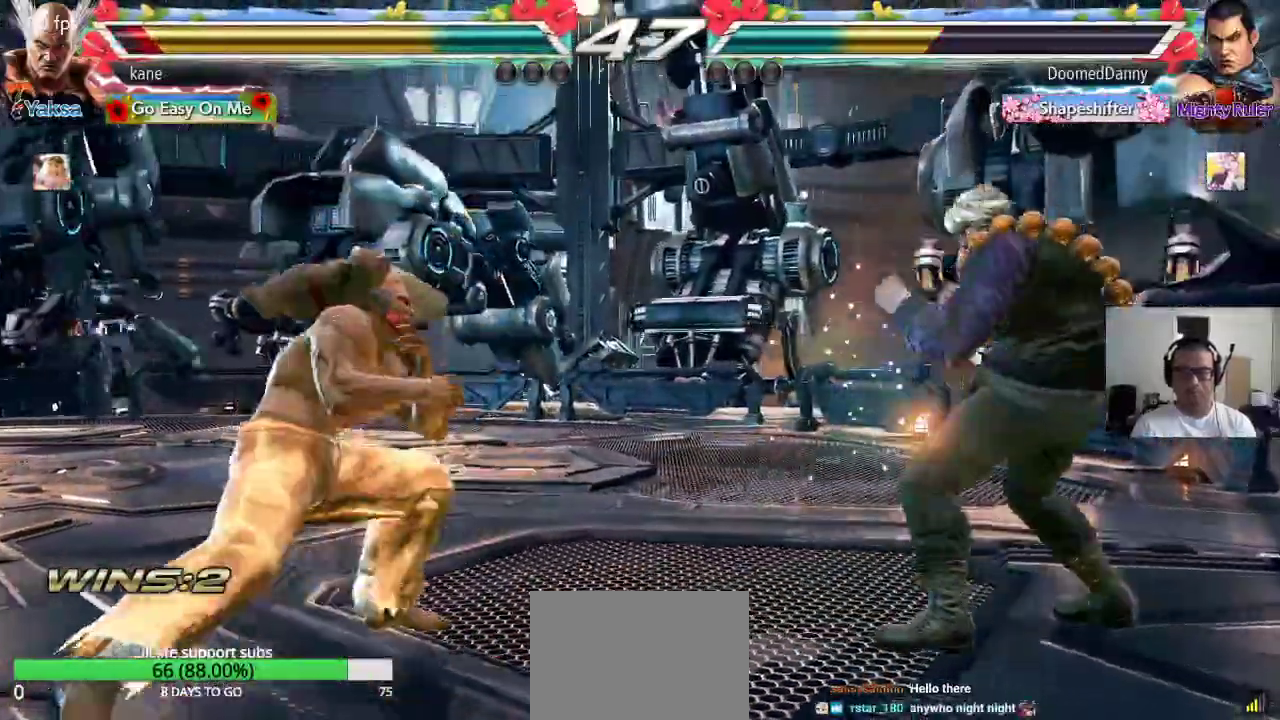
{"buttons": [], "left_stick": "center", "events": [[133, "left_stick", "left"], [200, "left_stick", "center"], [267, "left_stick", "left"], [350, "left_stick", "center"], [400, "left_stick", "right"], [450, "left_stick", "center"]]}
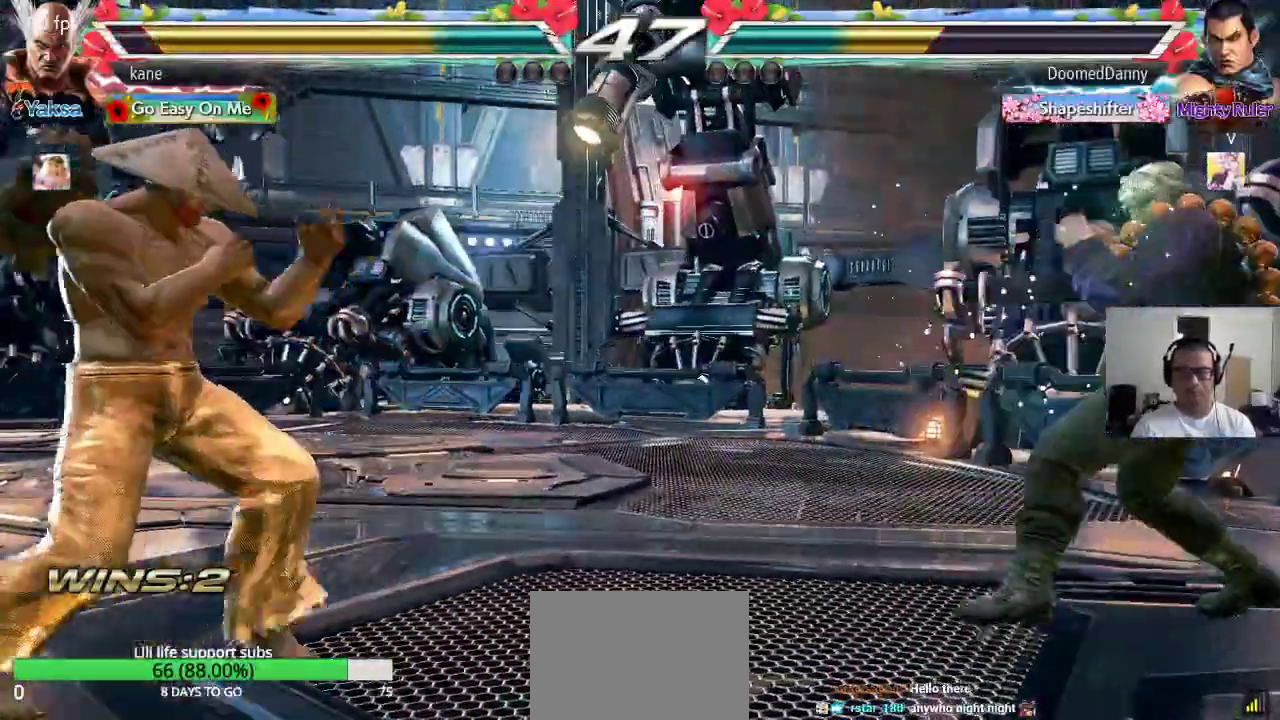
{"buttons": [], "left_stick": "center", "events": [[17, "left_stick", "right"], [200, "left_stick", "center"], [250, "left_stick", "down-right"], [267, "TRIANGLE", "down"], [333, "TRIANGLE", "up"], [417, "left_stick", "center"]]}
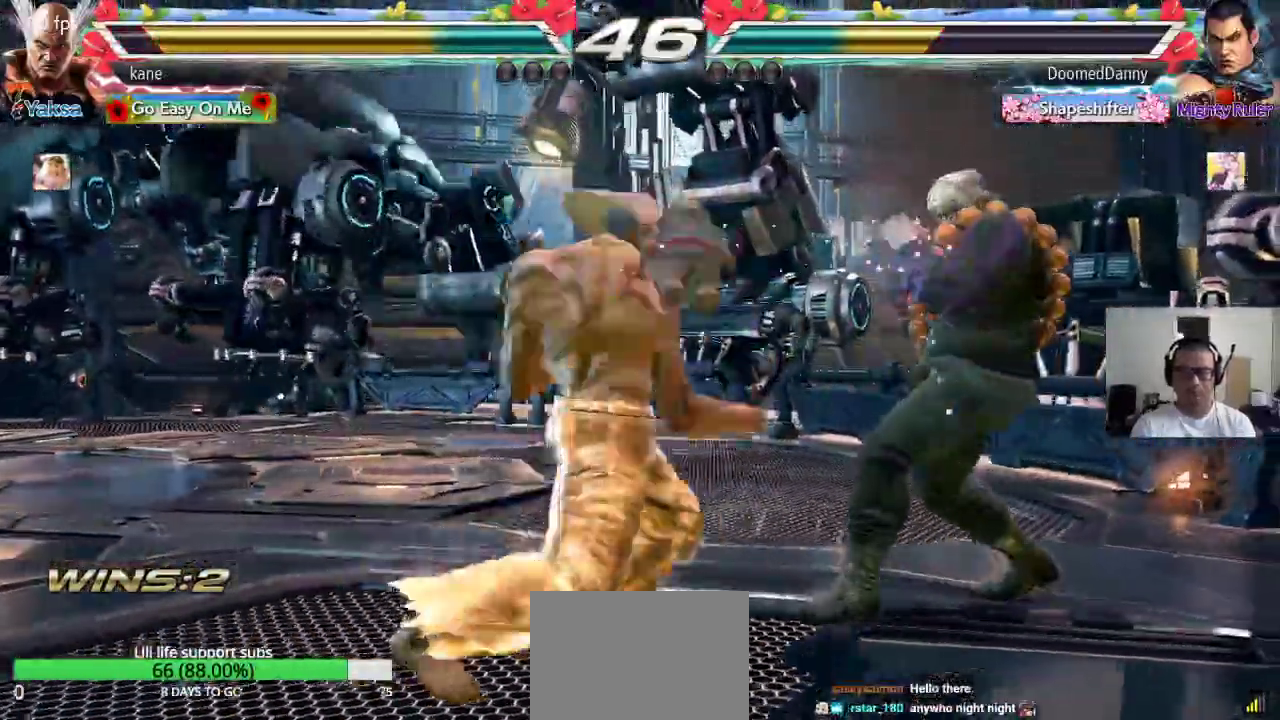
{"buttons": [], "left_stick": "down-left"}
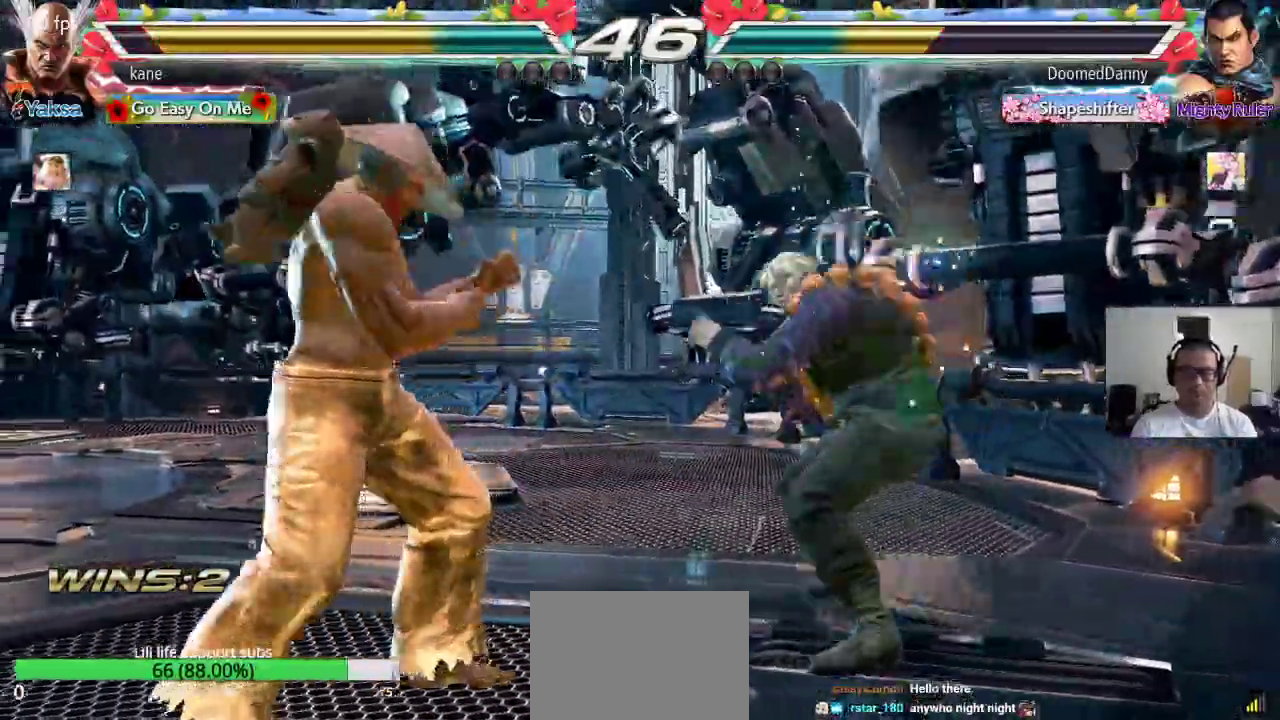
{"buttons": [], "left_stick": "down-left"}
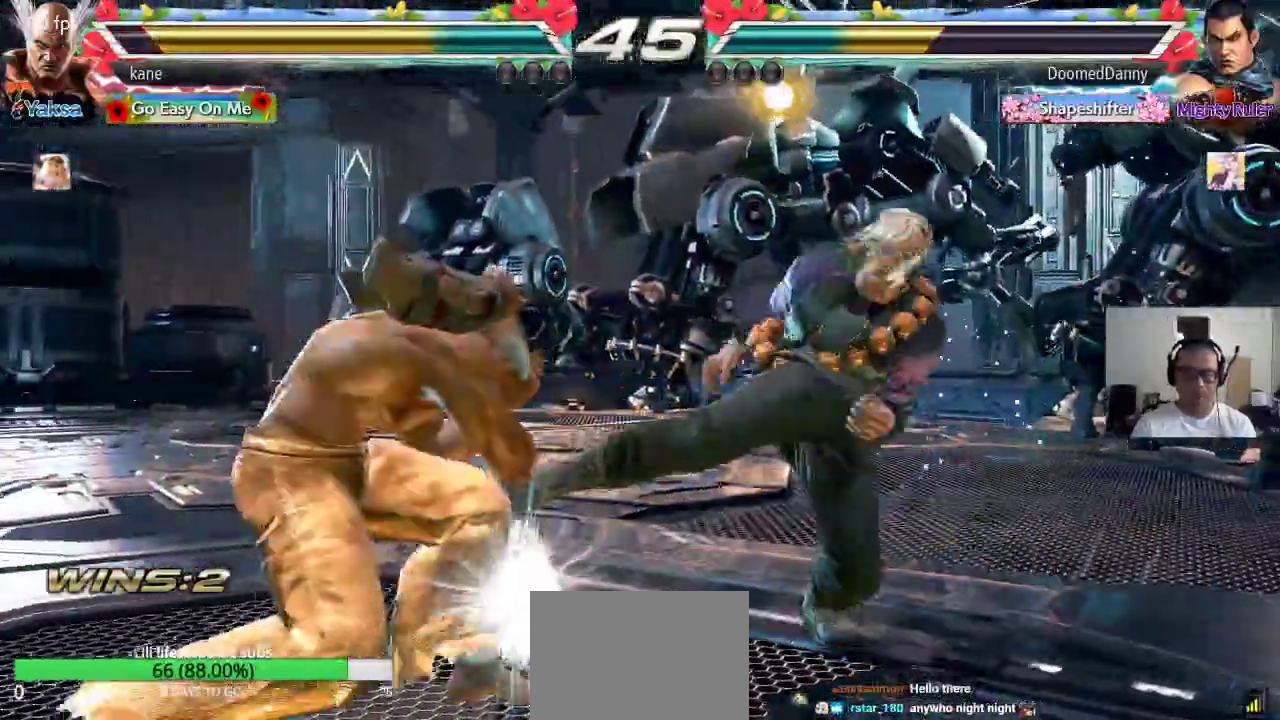
{"buttons": [], "left_stick": "down-right", "events": [[83, "left_stick", "center"], [150, "left_stick", "right"], [200, "left_stick", "center"], [250, "left_stick", "right"], [383, "TRIANGLE", "down"], [383, "left_stick", "down-right"], [467, "TRIANGLE", "up"]]}
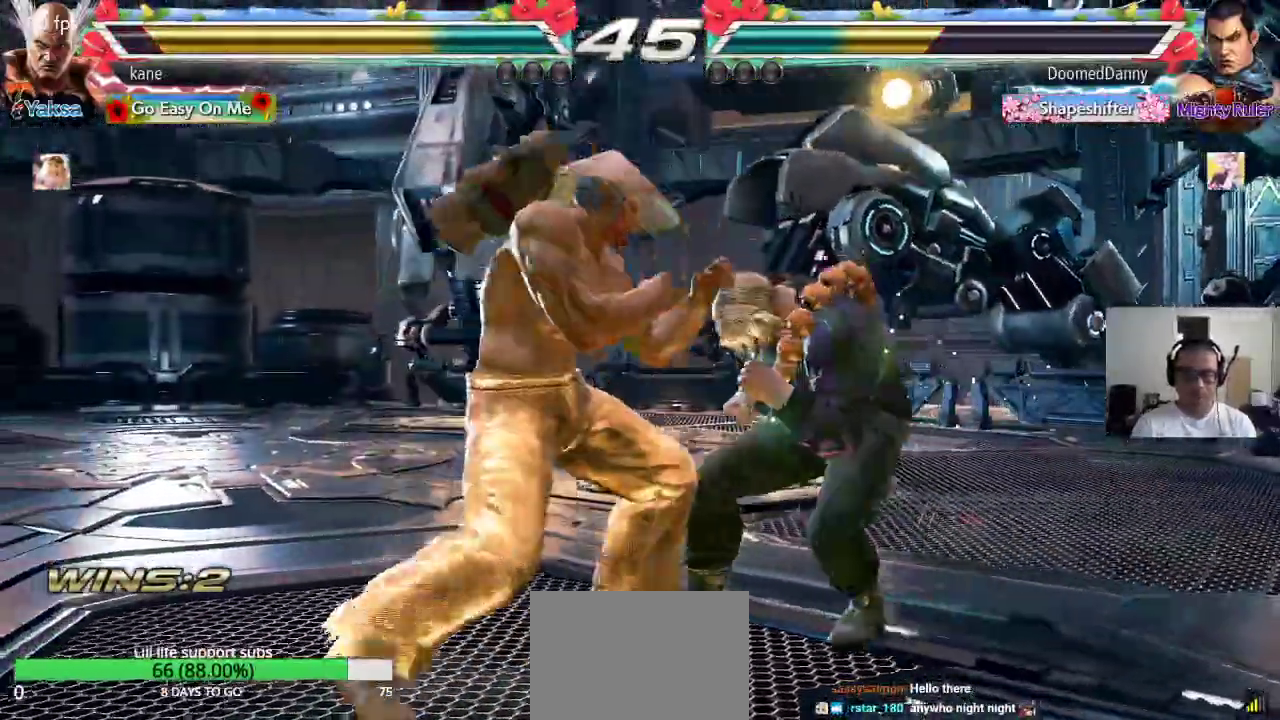
{"buttons": [], "left_stick": "center", "events": [[17, "left_stick", "center"]]}
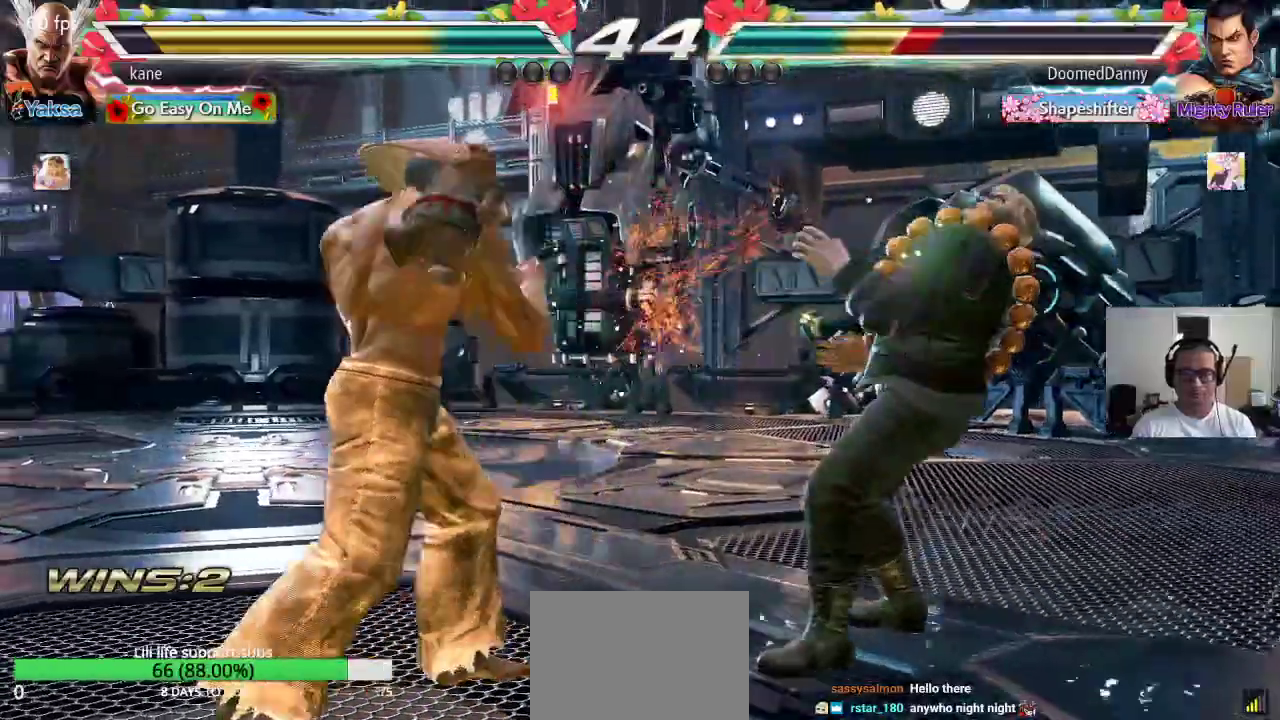
{"buttons": [], "left_stick": "right", "events": [[117, "left_stick", "right"], [183, "left_stick", "center"], [250, "left_stick", "right"], [350, "left_stick", "center"], [400, "left_stick", "left"], [483, "left_stick", "right"]]}
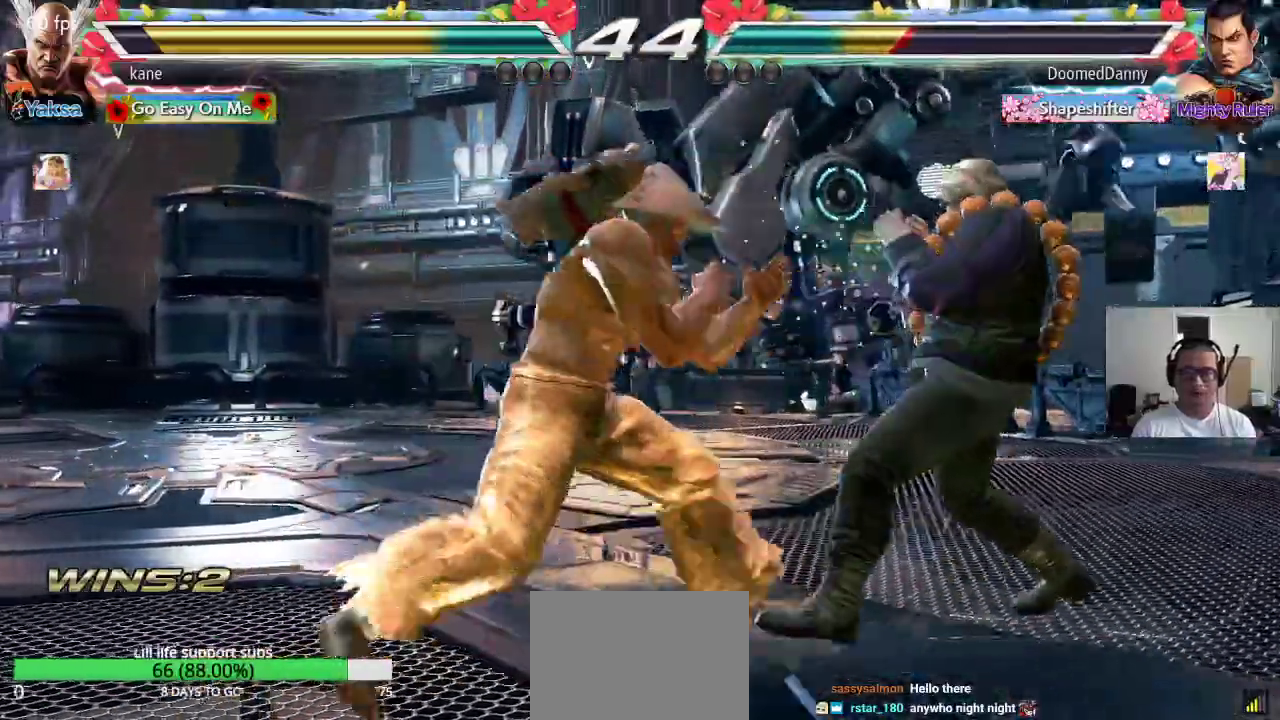
{"buttons": [], "left_stick": "center", "events": [[67, "CIRCLE", "down"], [100, "CROSS", "down"], [117, "CIRCLE", "up"], [183, "TRIANGLE", "down"], [200, "CROSS", "up"], [283, "left_stick", "center"], [300, "TRIANGLE", "up"]]}
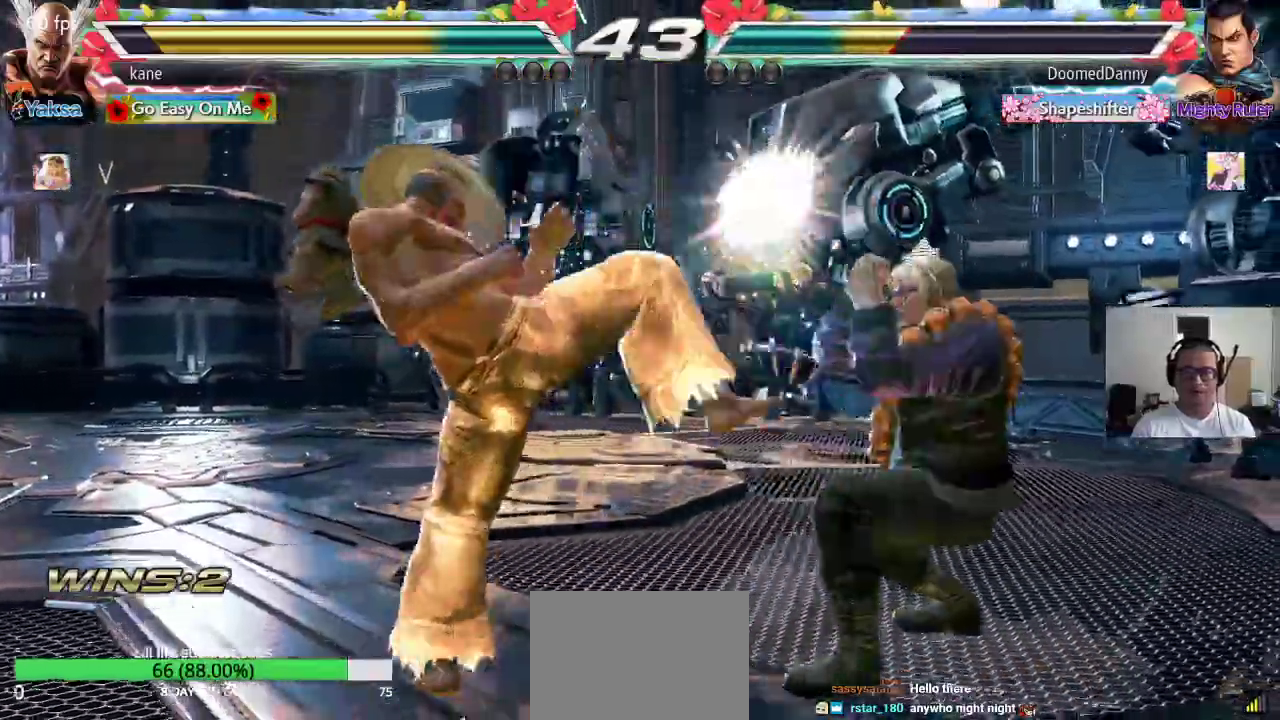
{"buttons": ["CIRCLE"], "left_stick": "center", "events": [[333, "left_stick", "up-right"], [383, "CROSS", "down"], [467, "CIRCLE", "down"], [467, "CROSS", "up"], [483, "left_stick", "center"]]}
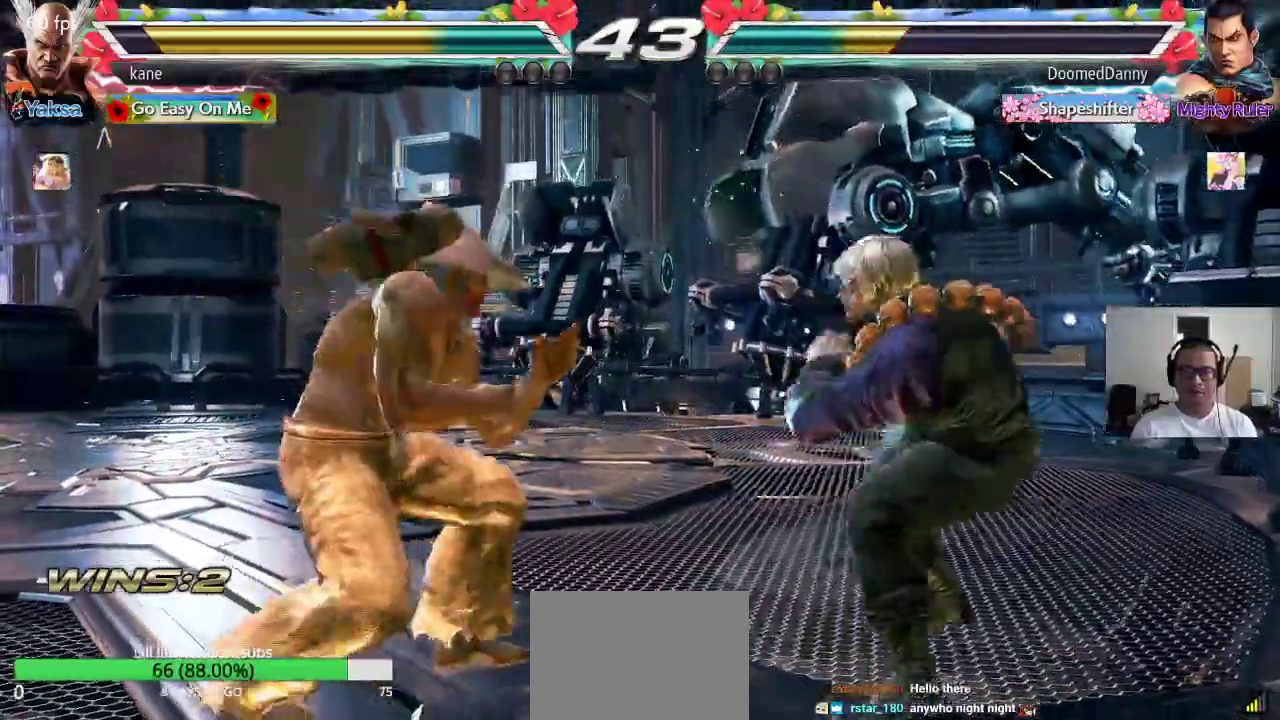
{"buttons": ["CROSS", "CIRCLE"], "left_stick": "center", "events": [[50, "CROSS", "down"], [67, "CIRCLE", "up"], [133, "CIRCLE", "down"], [133, "CROSS", "up"], [200, "CIRCLE", "up"], [200, "CROSS", "down"], [283, "CIRCLE", "down"], [300, "CROSS", "up"], [350, "CROSS", "down"]]}